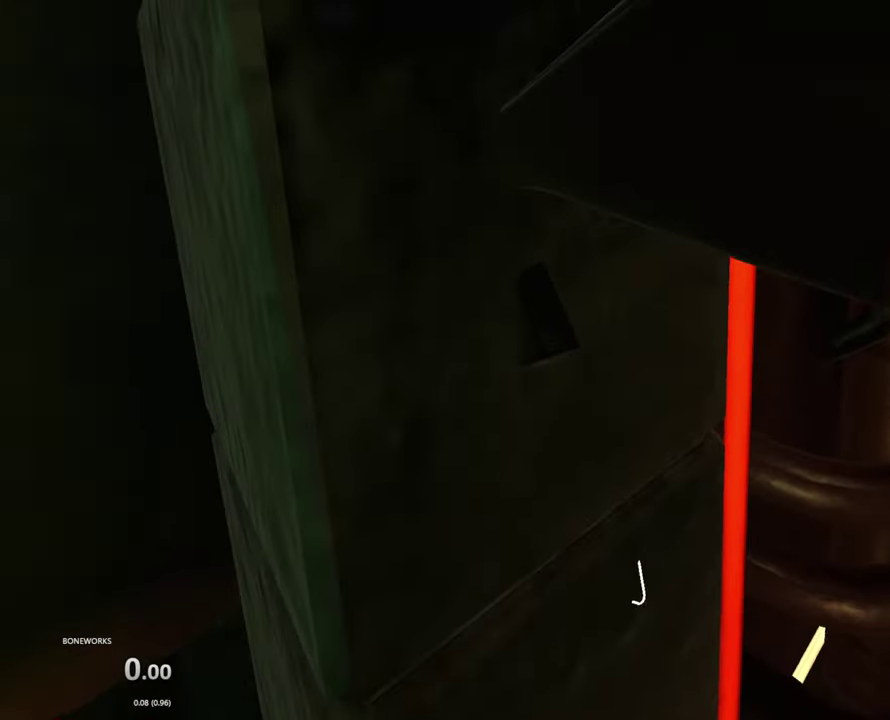
Gameplay with a controller; each line is a JSON object with the inputs held at the frame after it. "events" lists button and stick changes between this image and that frame as [ms after this image, input, new state], when the widget could be followed in between. This overlay highlights the sticks when they move; stick clicks (L3 R3) are not distinguishable. Not read: A L2 L3 R3.
{"buttons": [], "left_stick": "left", "right_stick": "center", "events": [[500, "left_stick", "left"]]}
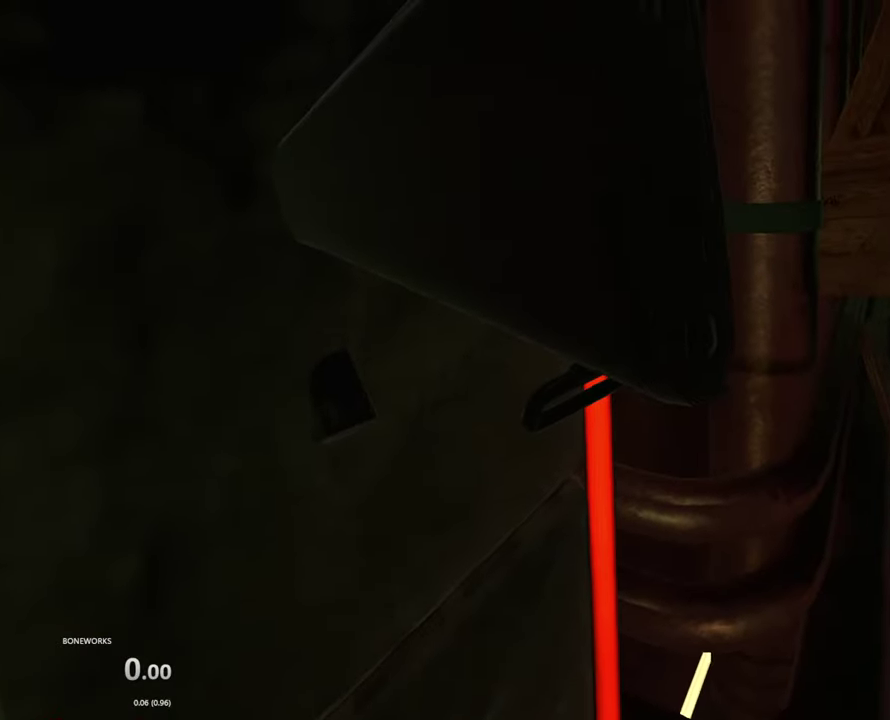
{"buttons": [], "left_stick": "center", "right_stick": "center", "events": [[150, "left_stick", "center"]]}
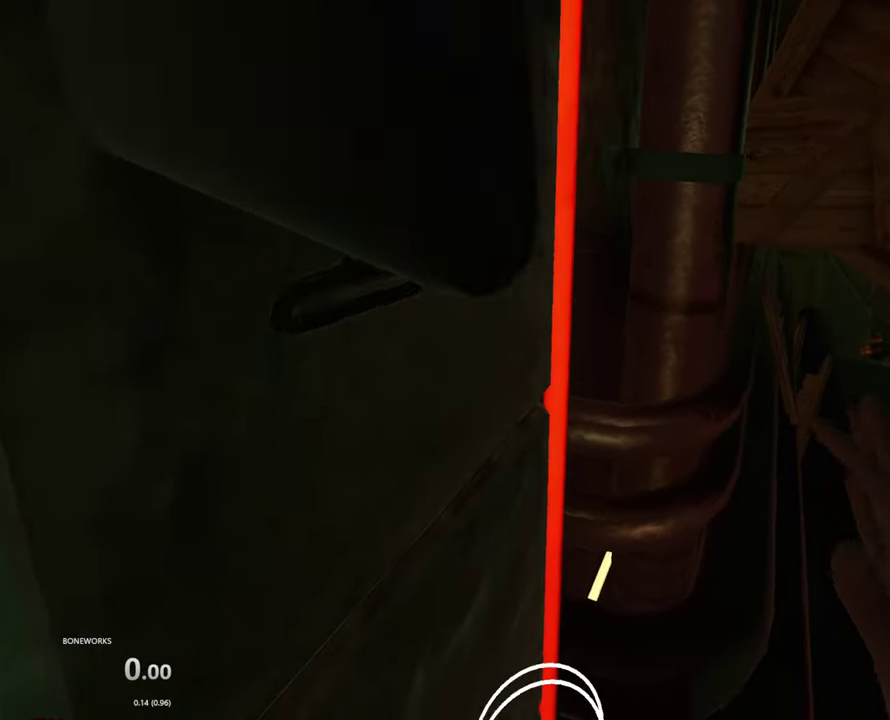
{"buttons": [], "left_stick": "center", "right_stick": "center", "events": []}
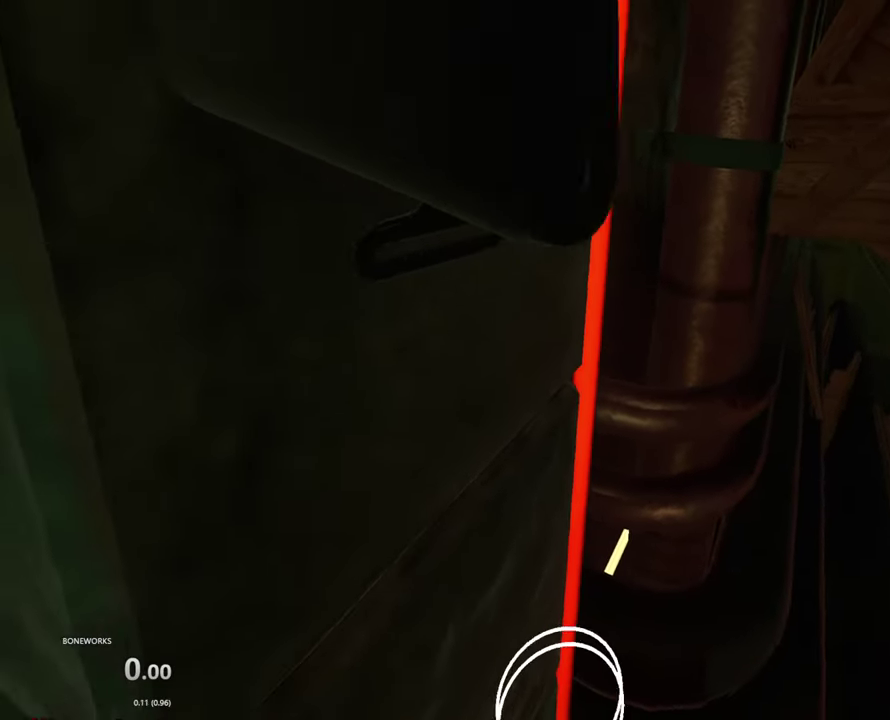
{"buttons": [], "left_stick": "center", "right_stick": "center", "events": []}
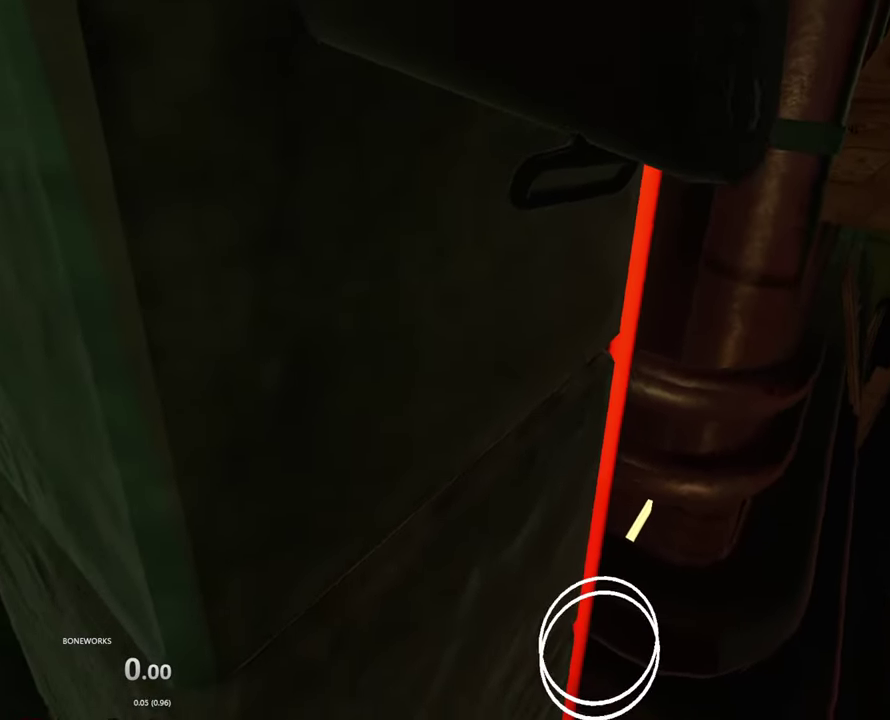
{"buttons": [], "left_stick": "center", "right_stick": "center", "events": []}